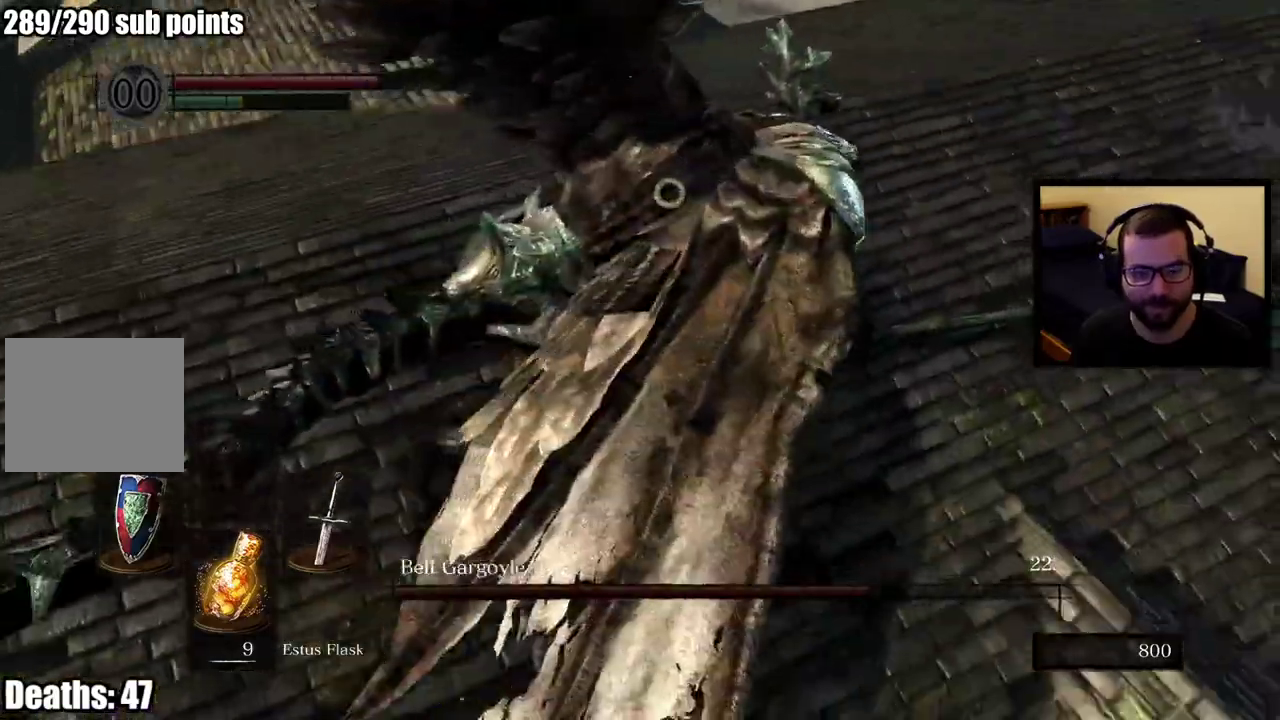
Gameplay with a controller (PlayStation layout); each line is a JSON object with the inputs held at the frame after it. "events" lists button and stick changes between this image and that frame as [ms after this image, input, new state], when the widget could be followed in between. This overlay highlights the sticks when they move; stick clicks (L3 R3) are not distinguishable.
{"buttons": [], "left_stick": "left", "right_stick": "center", "events": [[150, "left_stick", "left"]]}
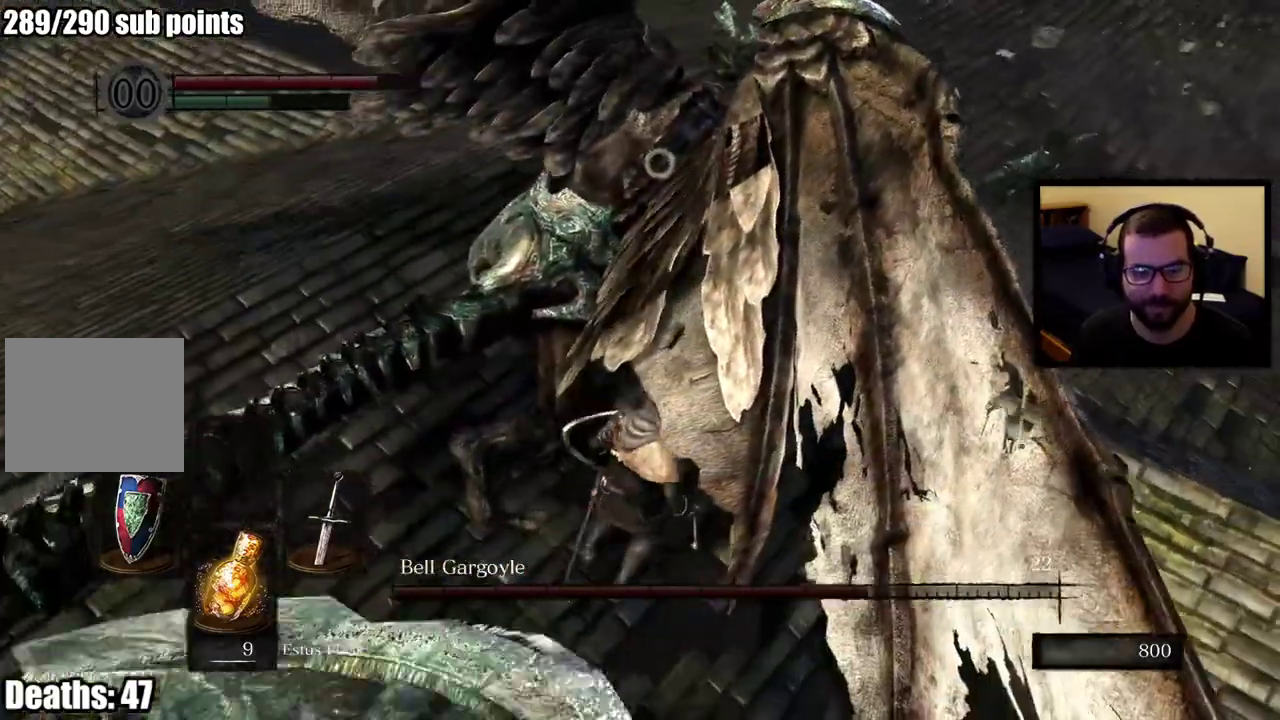
{"buttons": [], "left_stick": "center", "right_stick": "center", "events": [[417, "left_stick", "center"]]}
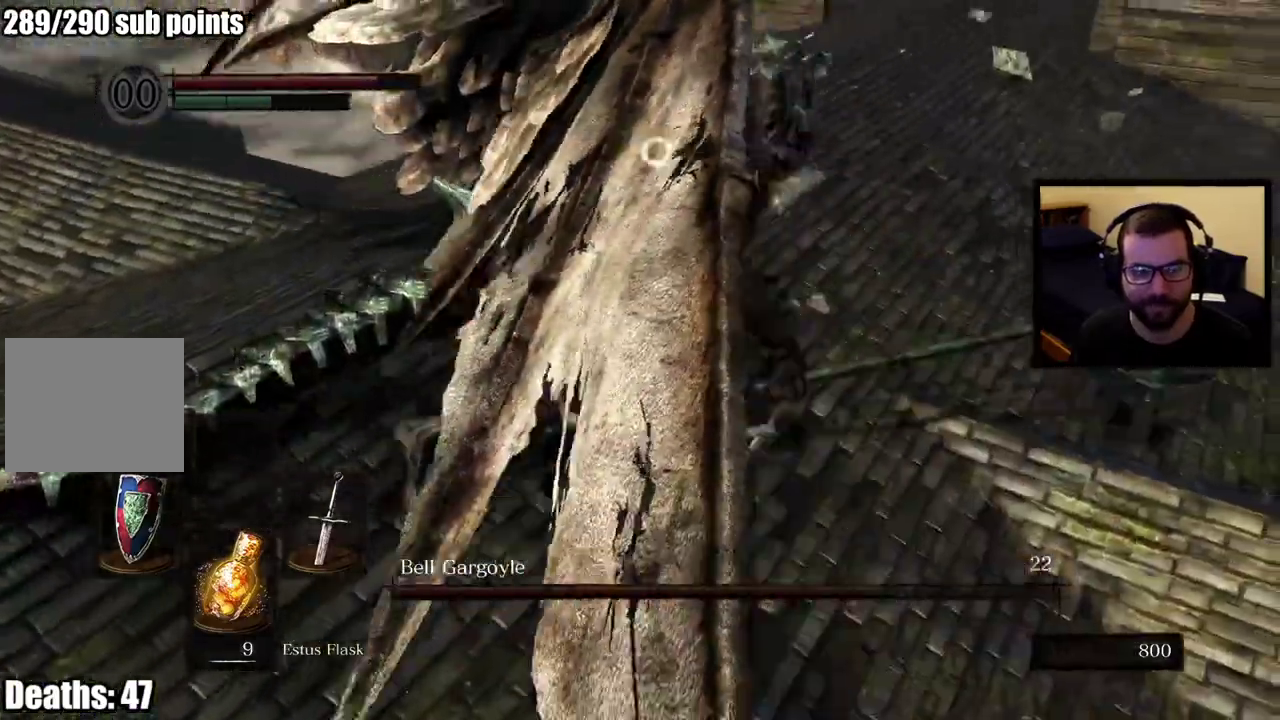
{"buttons": [], "left_stick": "up-left", "right_stick": "center", "events": [[183, "left_stick", "up"], [400, "left_stick", "up-left"]]}
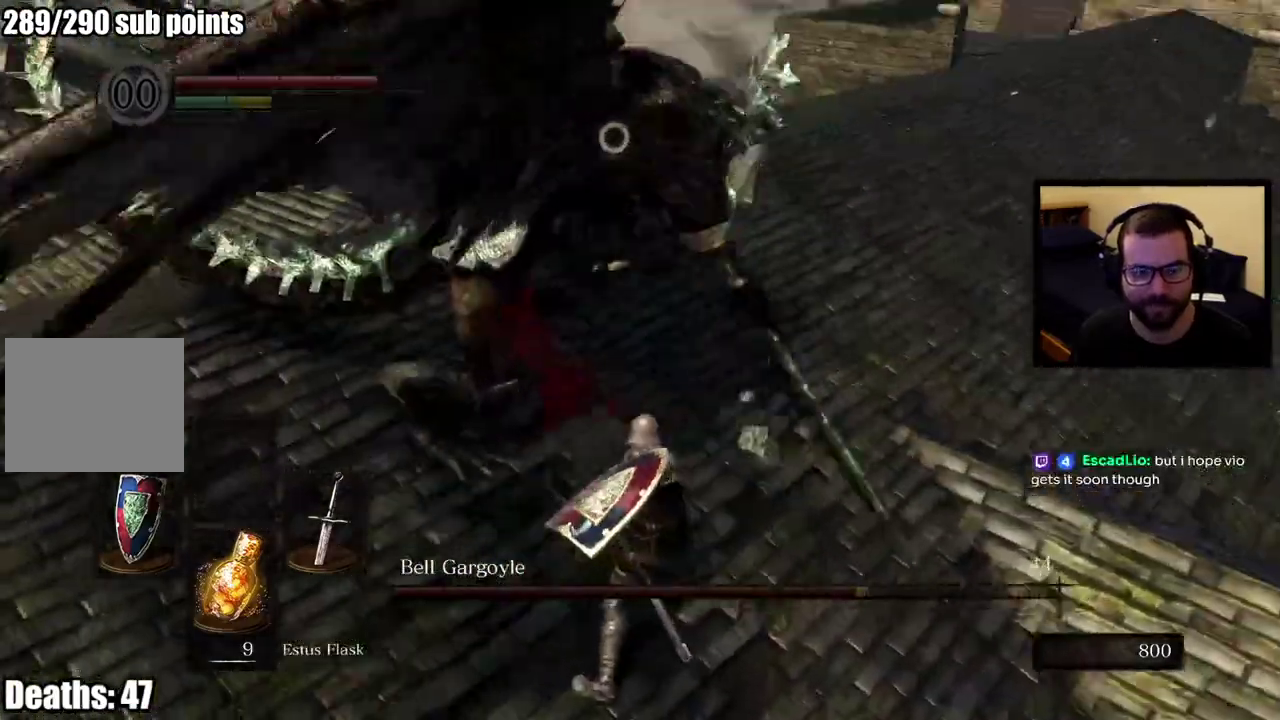
{"buttons": [], "left_stick": "left", "right_stick": "center", "events": [[33, "left_stick", "left"], [283, "left_stick", "up-left"], [383, "left_stick", "left"]]}
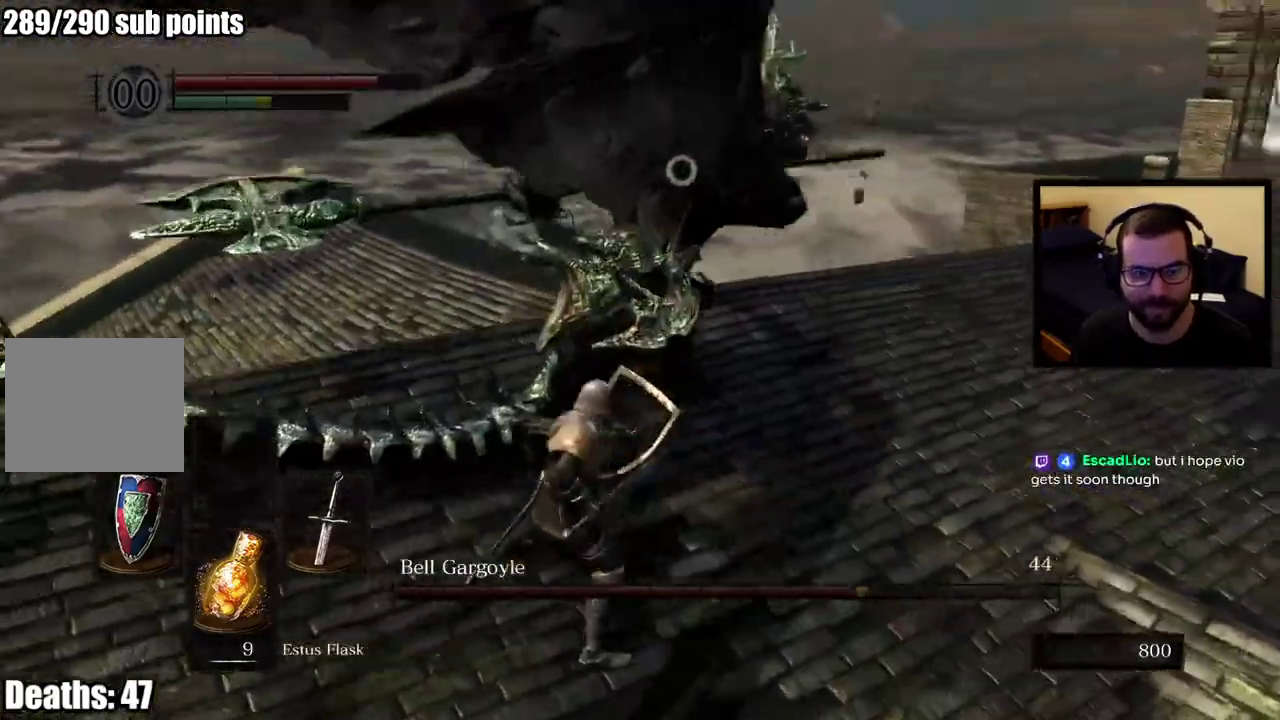
{"buttons": [], "left_stick": "up", "right_stick": "center", "events": [[17, "left_stick", "up-left"], [117, "CIRCLE", "down"], [200, "left_stick", "center"], [250, "CIRCLE", "up"], [450, "left_stick", "up"]]}
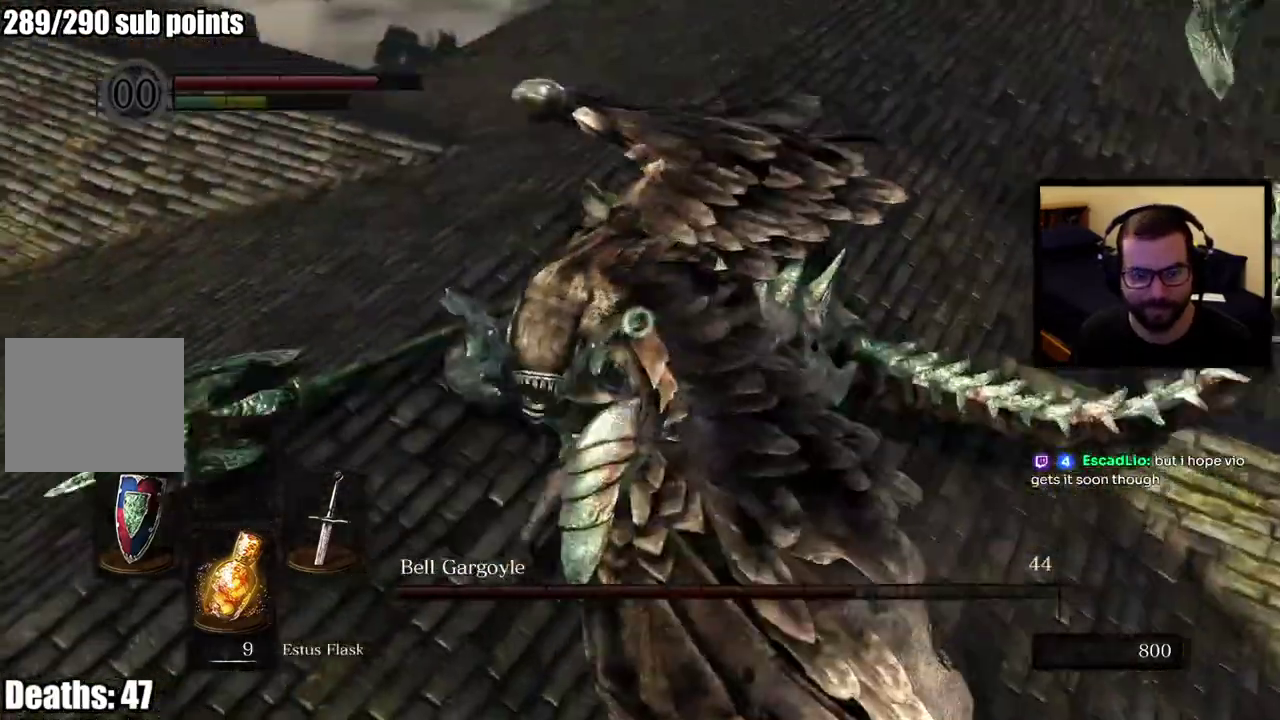
{"buttons": [], "left_stick": "up-left", "right_stick": "center", "events": [[300, "left_stick", "up-left"], [400, "left_stick", "left"], [467, "left_stick", "up-left"]]}
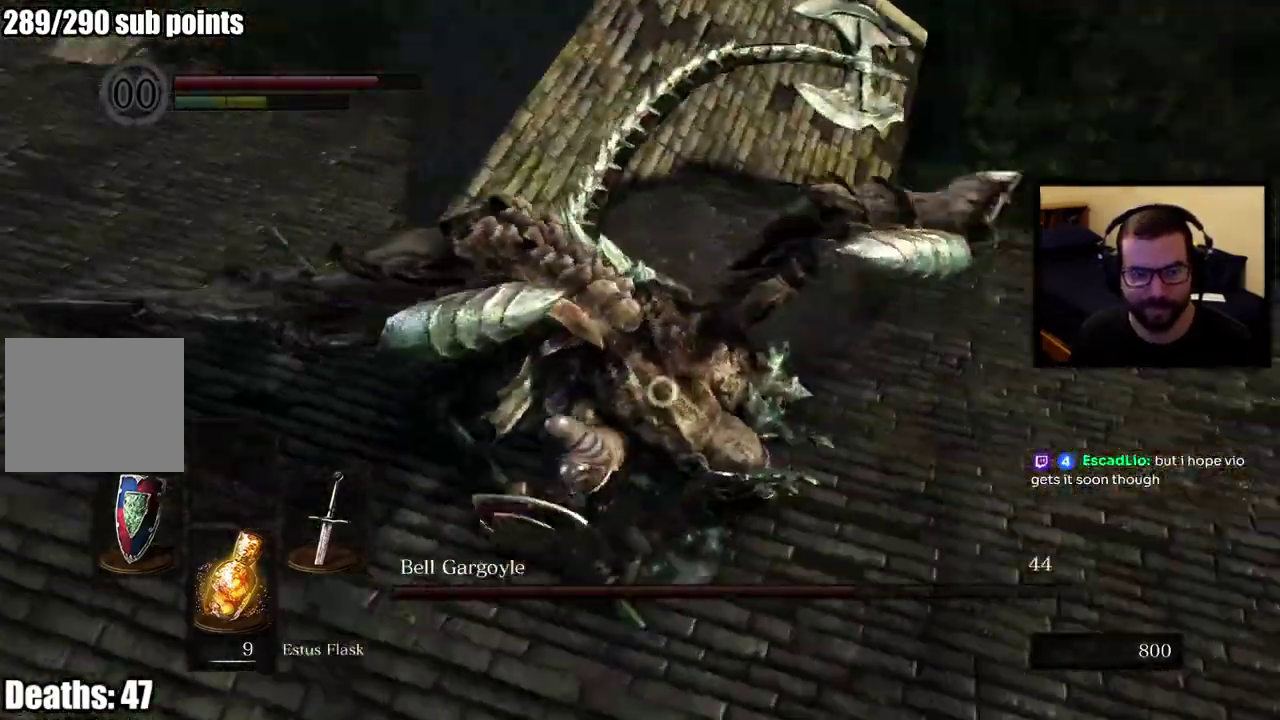
{"buttons": [], "left_stick": "left", "right_stick": "center", "events": [[83, "left_stick", "left"]]}
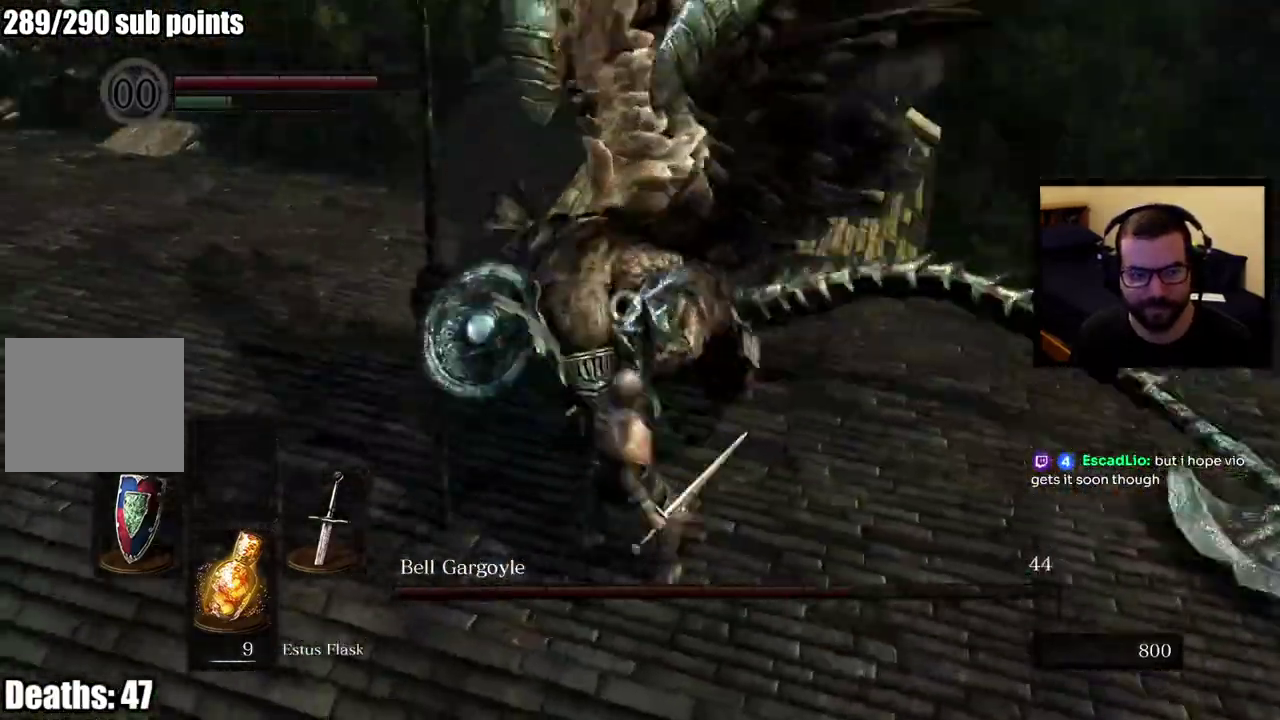
{"buttons": [], "left_stick": "up-left", "right_stick": "center", "events": [[17, "left_stick", "up-left"]]}
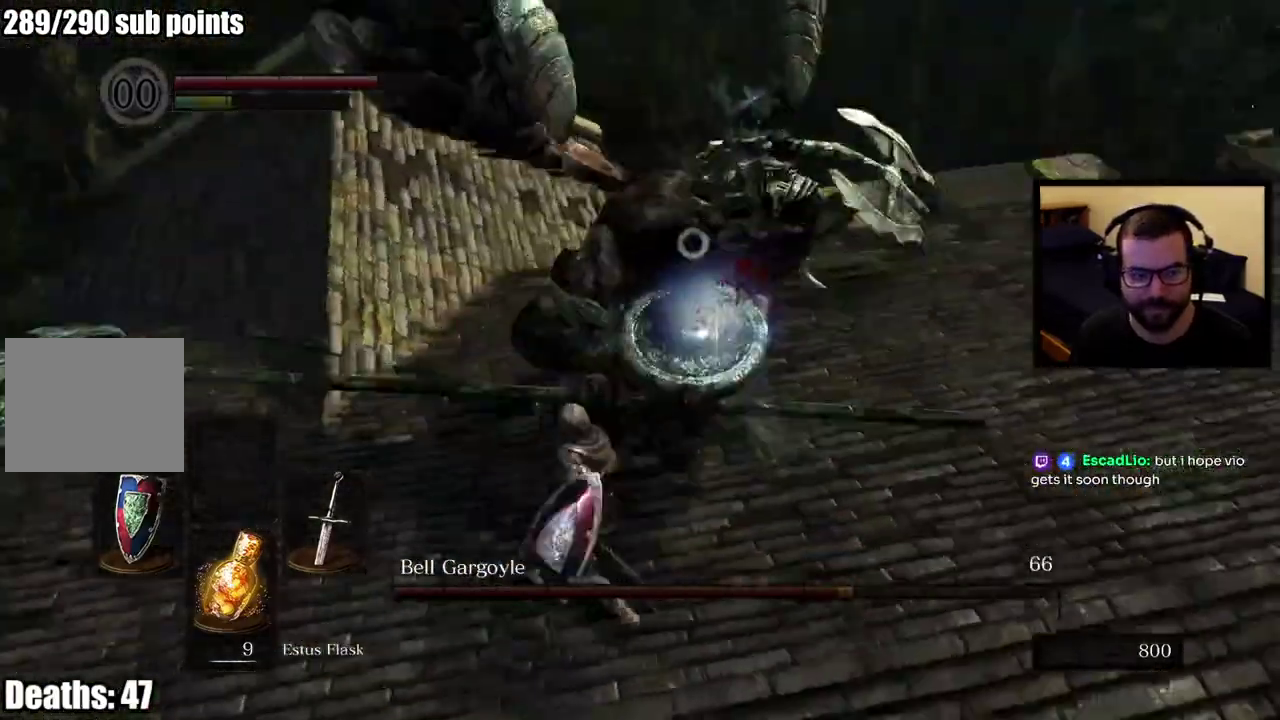
{"buttons": [], "left_stick": "down-left", "right_stick": "center"}
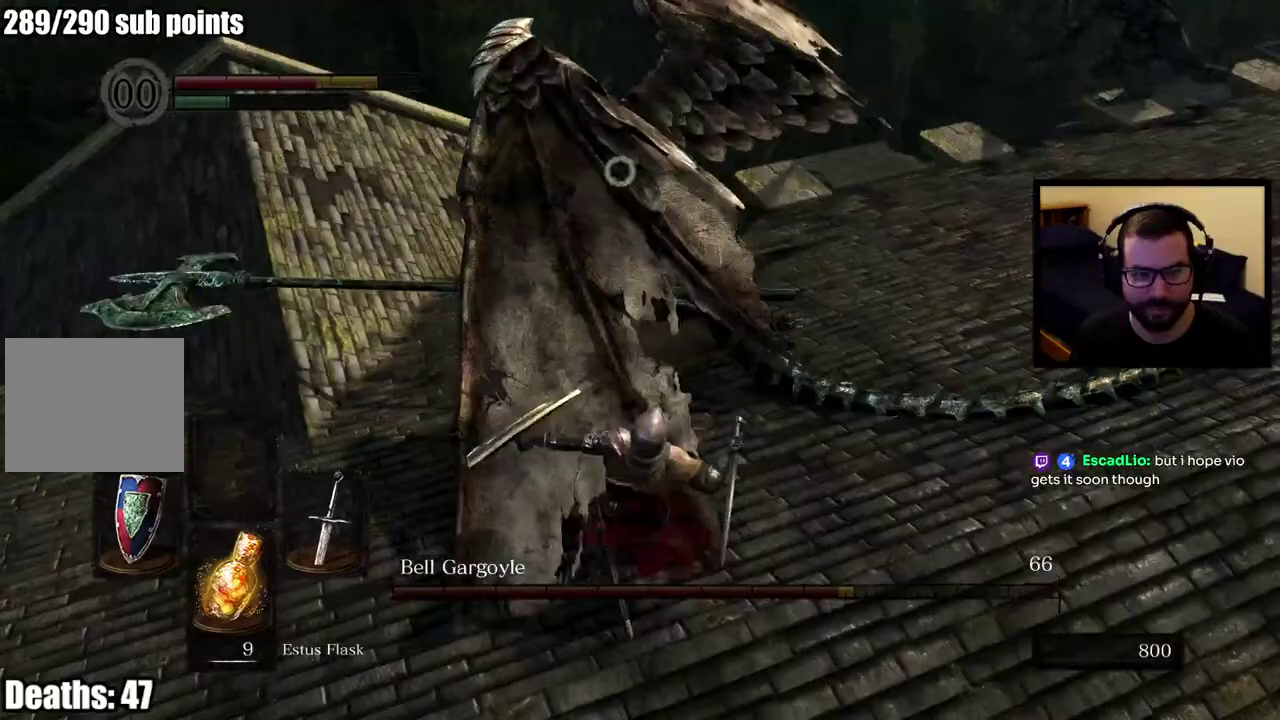
{"buttons": [], "left_stick": "center", "right_stick": "center"}
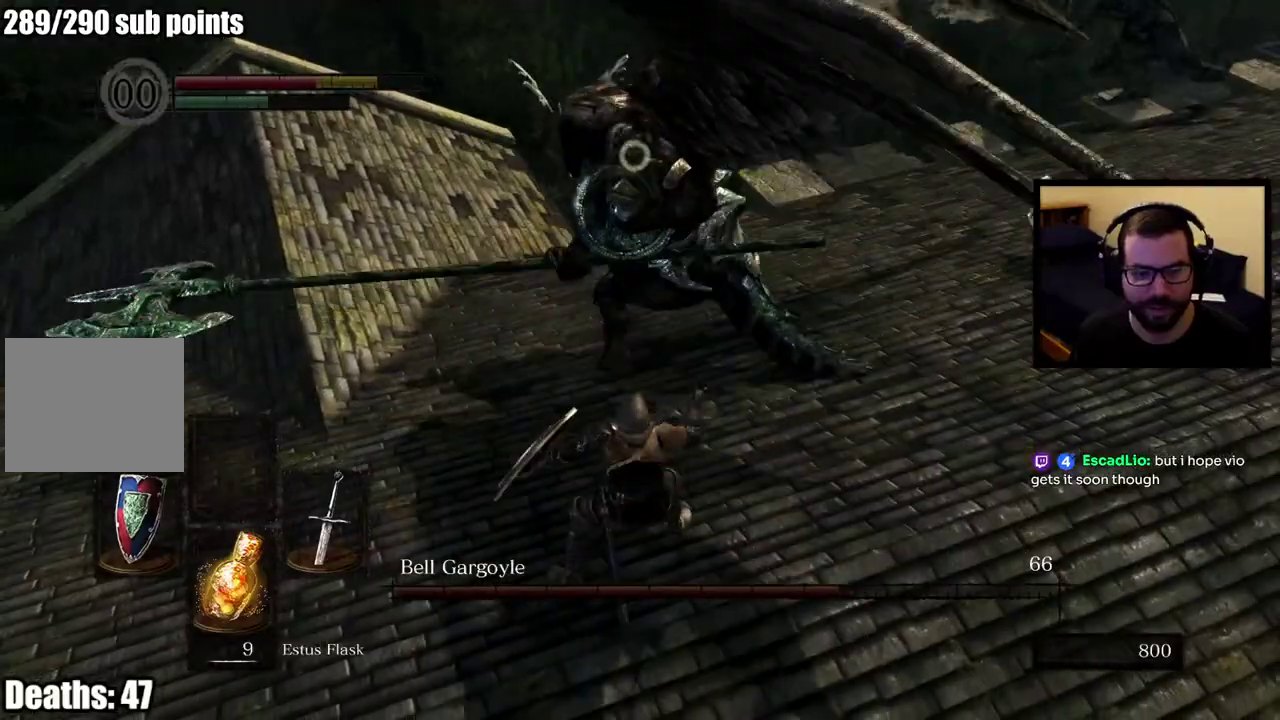
{"buttons": [], "left_stick": "right", "right_stick": "center", "events": [[50, "left_stick", "up-left"], [283, "left_stick", "up"], [333, "left_stick", "up-right"], [417, "left_stick", "right"]]}
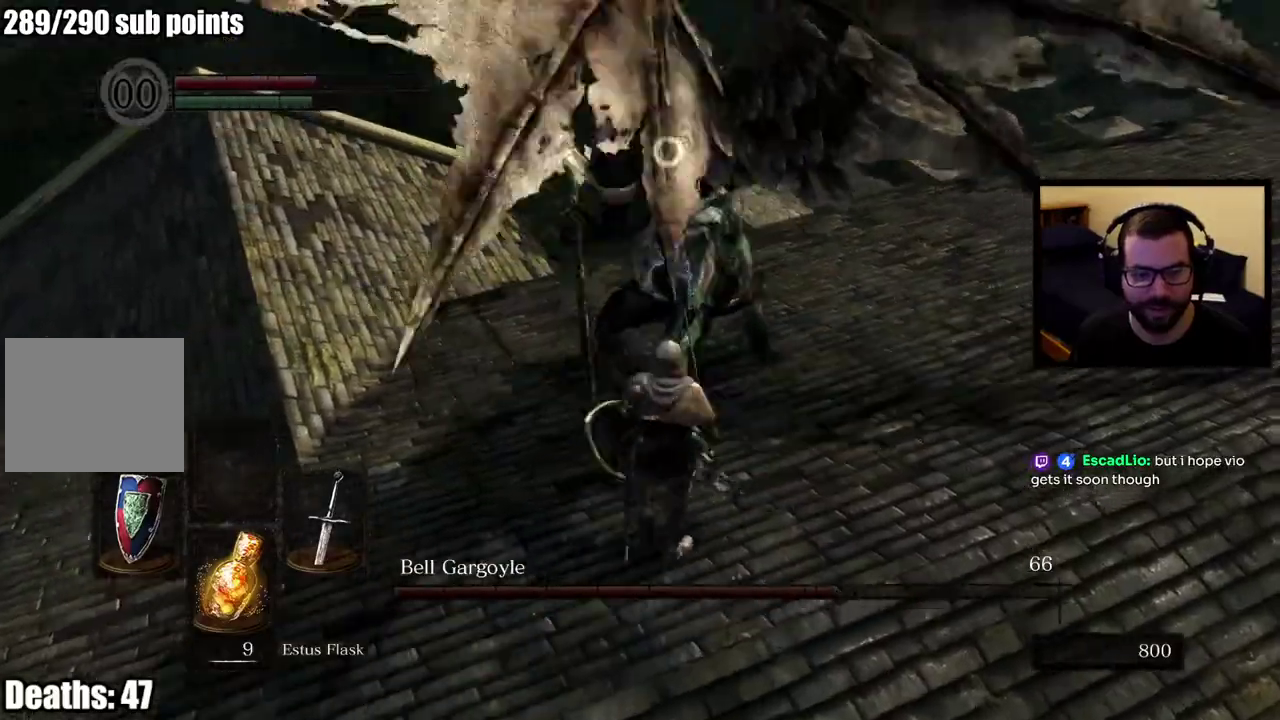
{"buttons": [], "left_stick": "down-left", "right_stick": "center", "events": [[133, "left_stick", "up-left"], [183, "left_stick", "left"], [417, "left_stick", "down-left"]]}
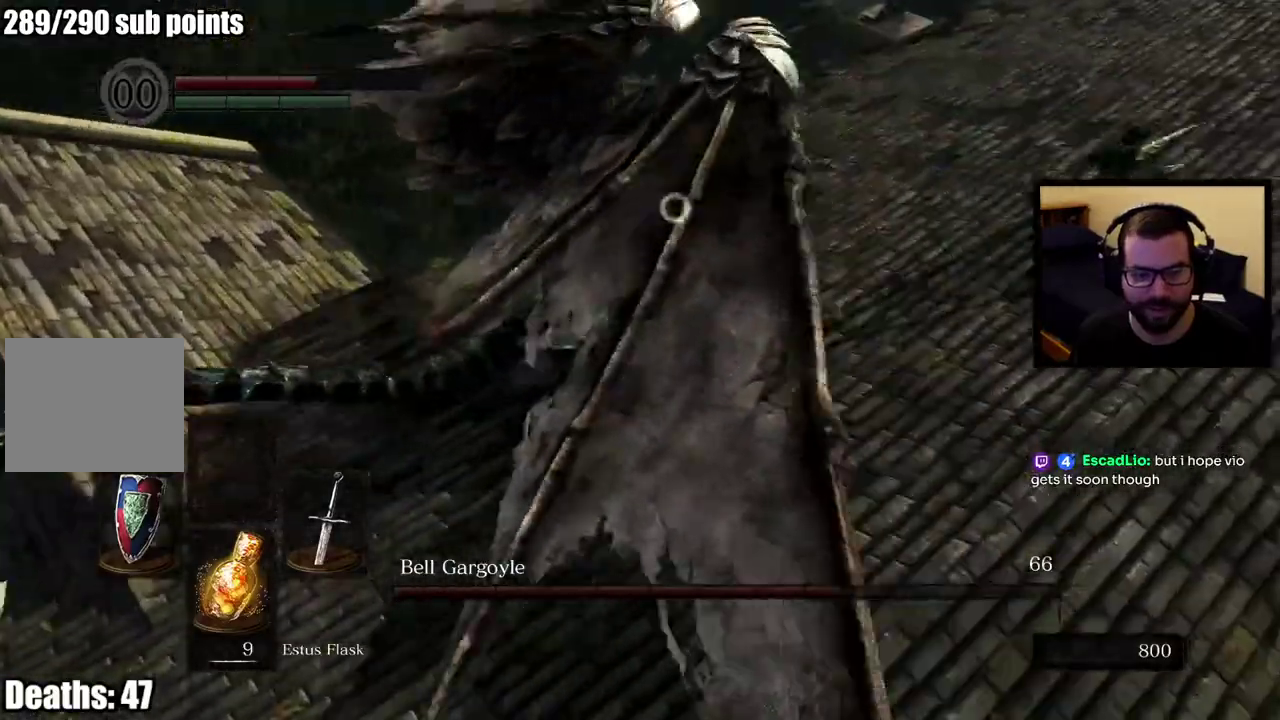
{"buttons": [], "left_stick": "left", "right_stick": "center", "events": [[467, "left_stick", "left"]]}
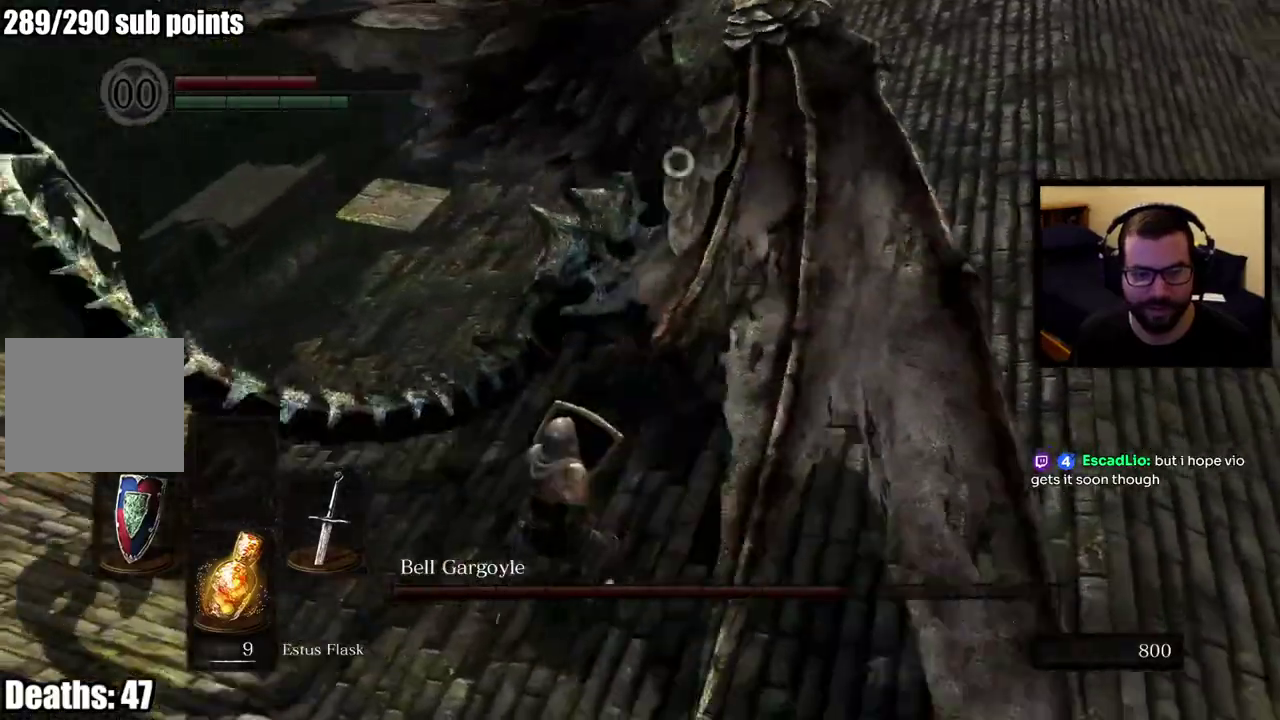
{"buttons": [], "left_stick": "up-left", "right_stick": "center", "events": [[467, "left_stick", "up-left"]]}
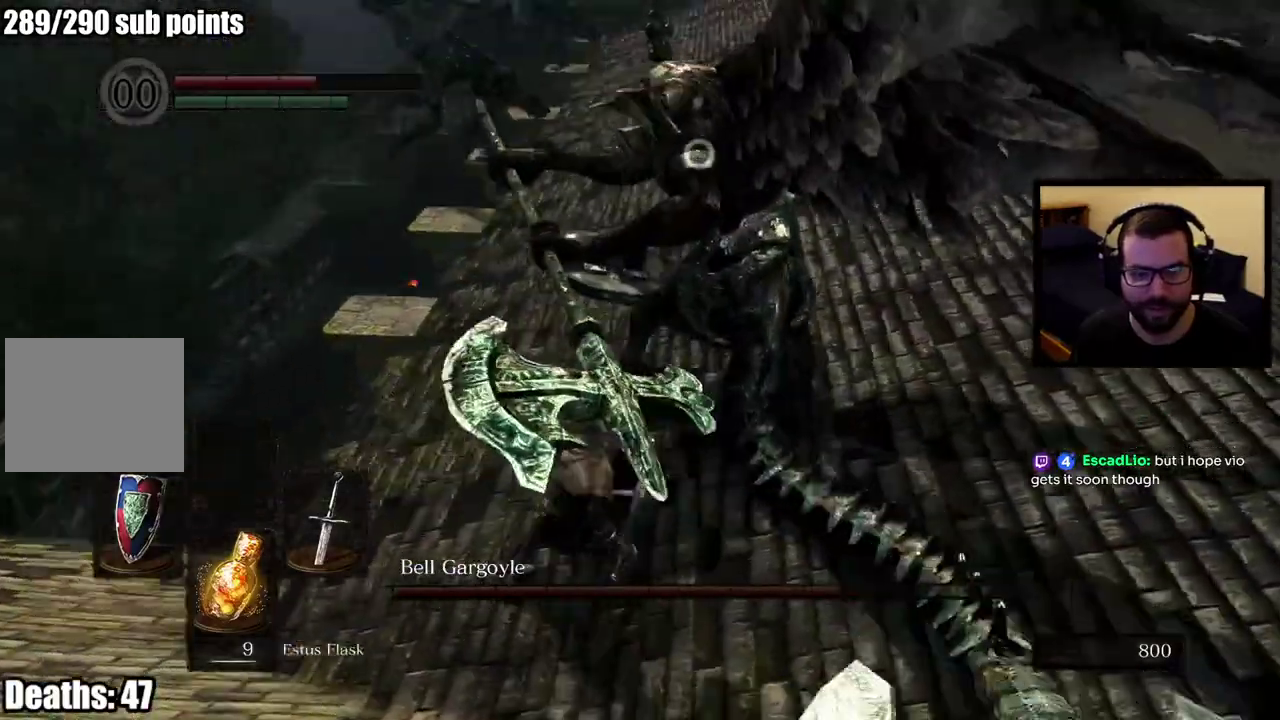
{"buttons": [], "left_stick": "up-left", "right_stick": "center", "events": []}
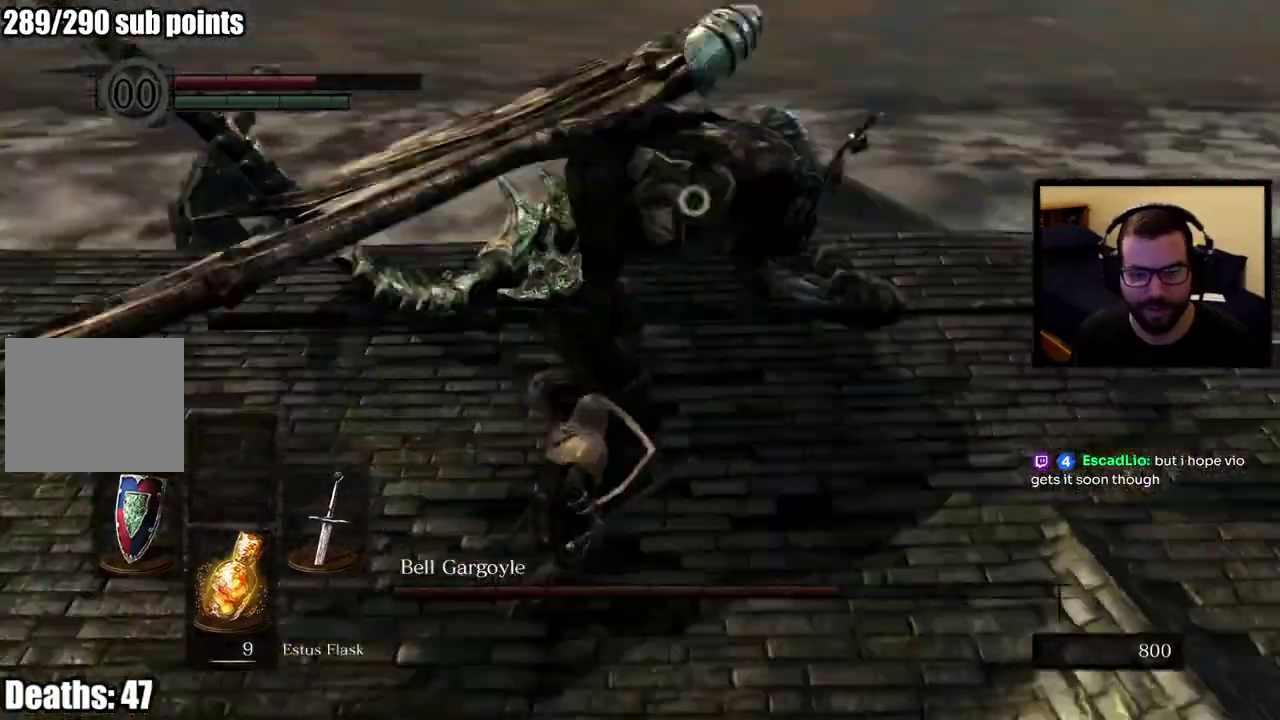
{"buttons": [], "left_stick": "up-left", "right_stick": "center", "events": []}
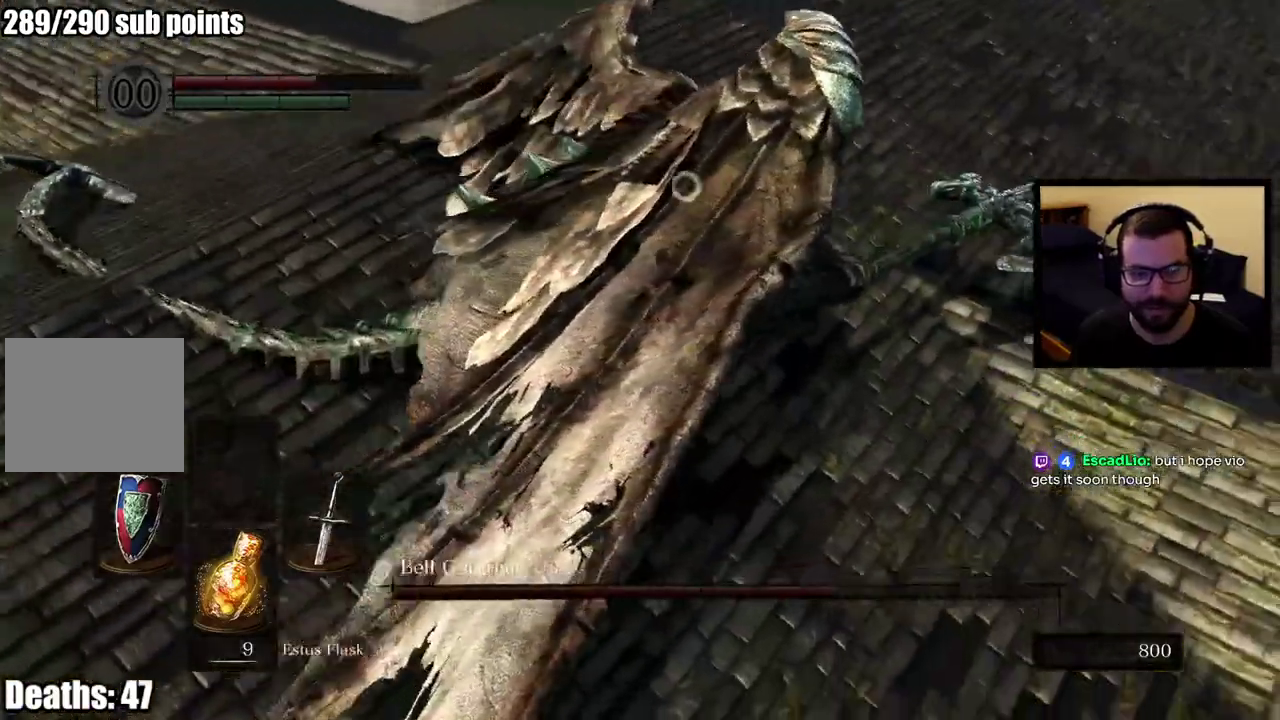
{"buttons": [], "left_stick": "center", "right_stick": "center", "events": [[467, "left_stick", "center"]]}
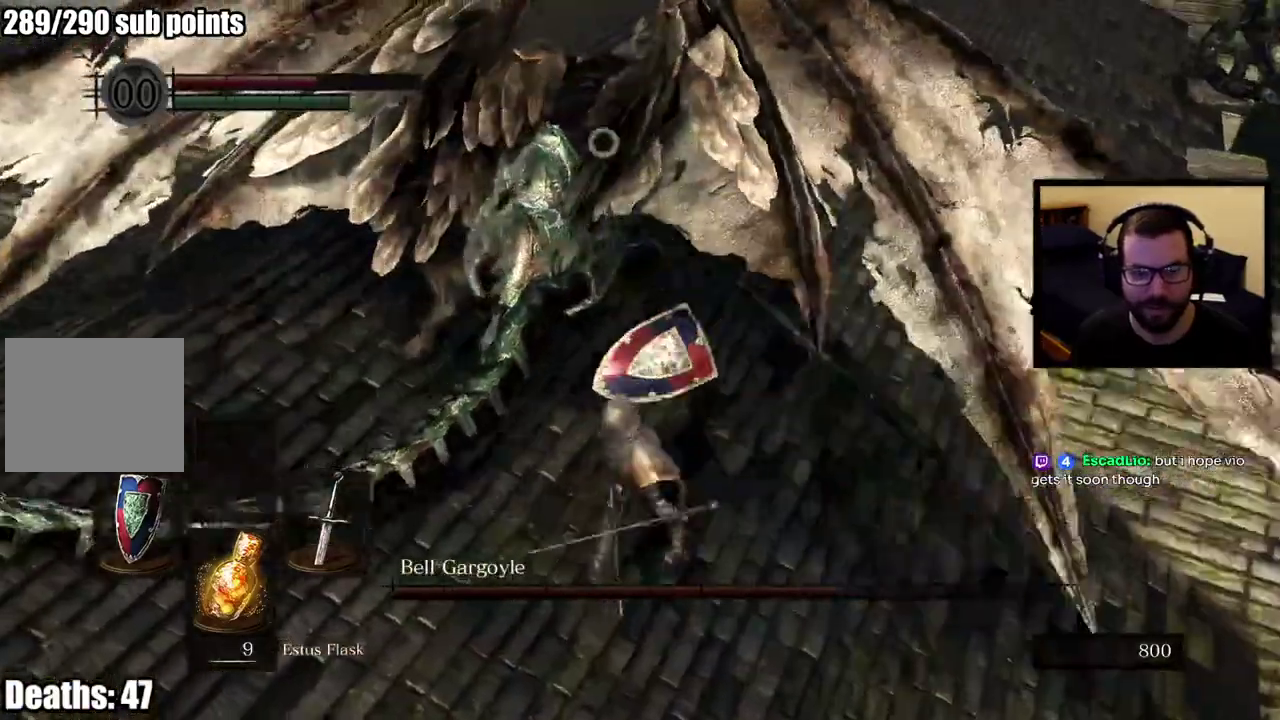
{"buttons": [], "left_stick": "up-left", "right_stick": "center", "events": [[133, "left_stick", "up-left"]]}
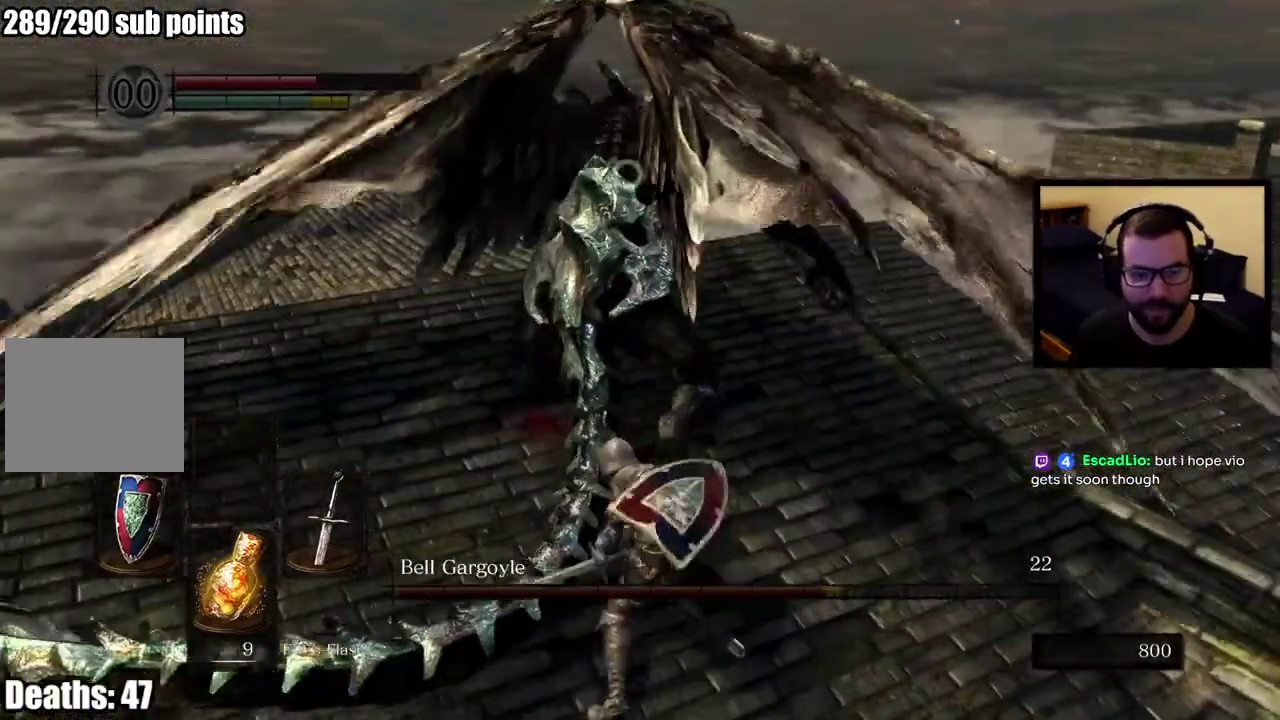
{"buttons": [], "left_stick": "up-left", "right_stick": "center", "events": []}
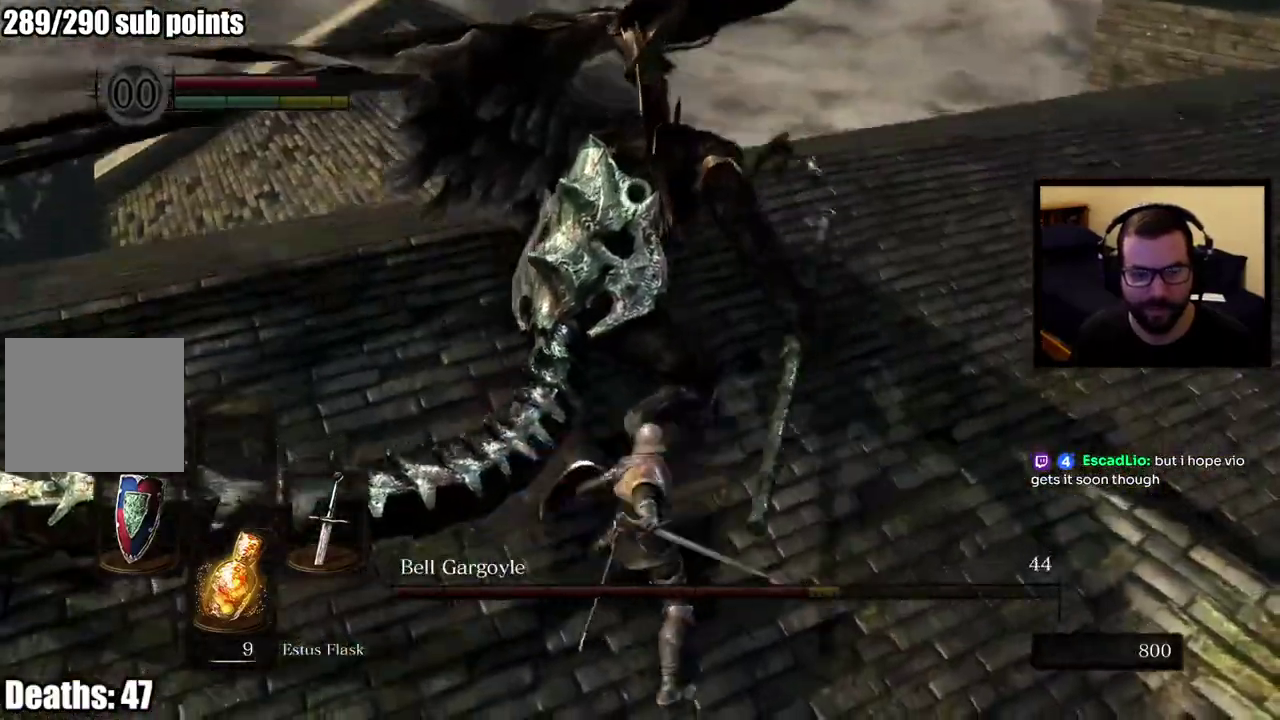
{"buttons": [], "left_stick": "up-left", "right_stick": "center", "events": []}
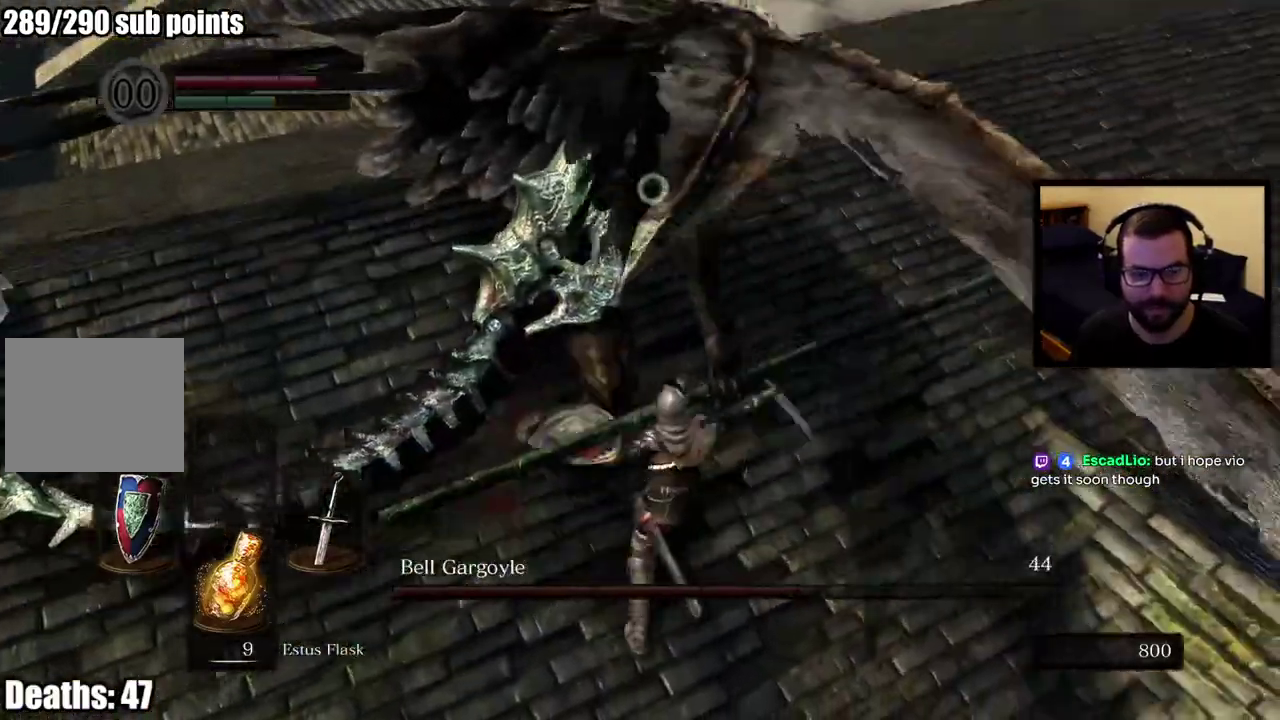
{"buttons": [], "left_stick": "down-left", "right_stick": "center", "events": [[117, "left_stick", "left"], [233, "left_stick", "down-left"]]}
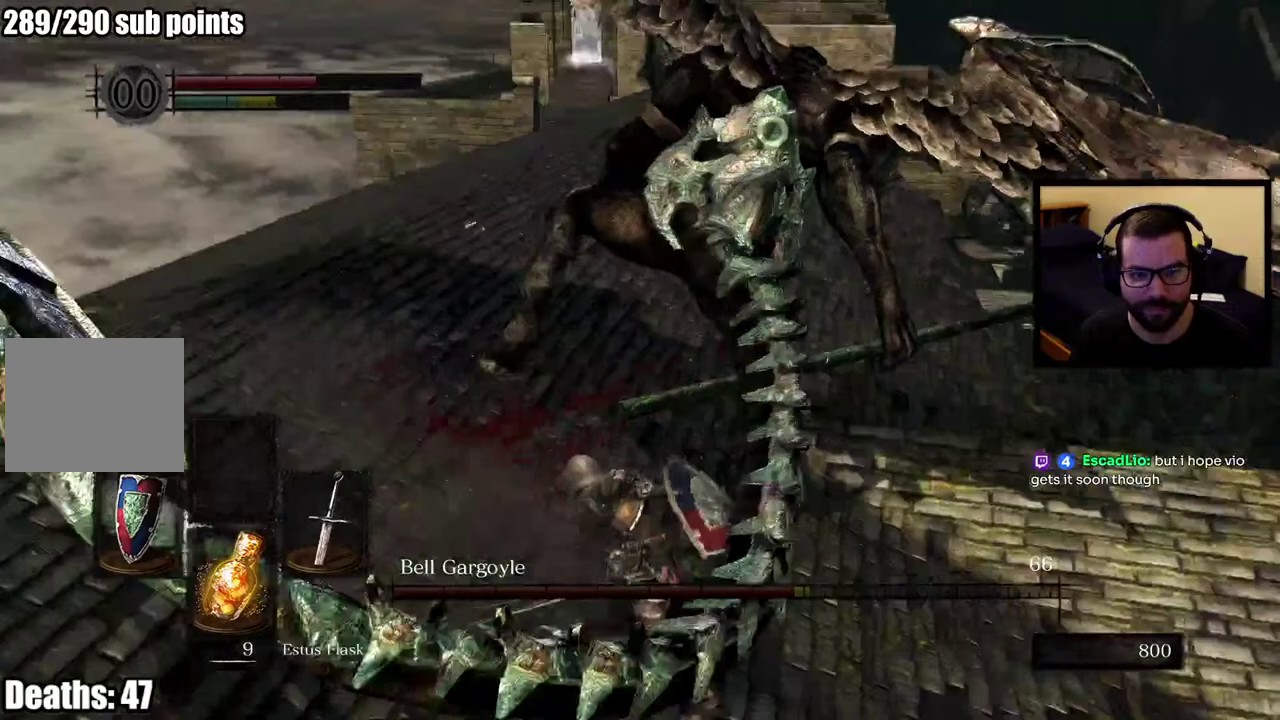
{"buttons": [], "left_stick": "down", "right_stick": "center", "events": [[400, "left_stick", "down"]]}
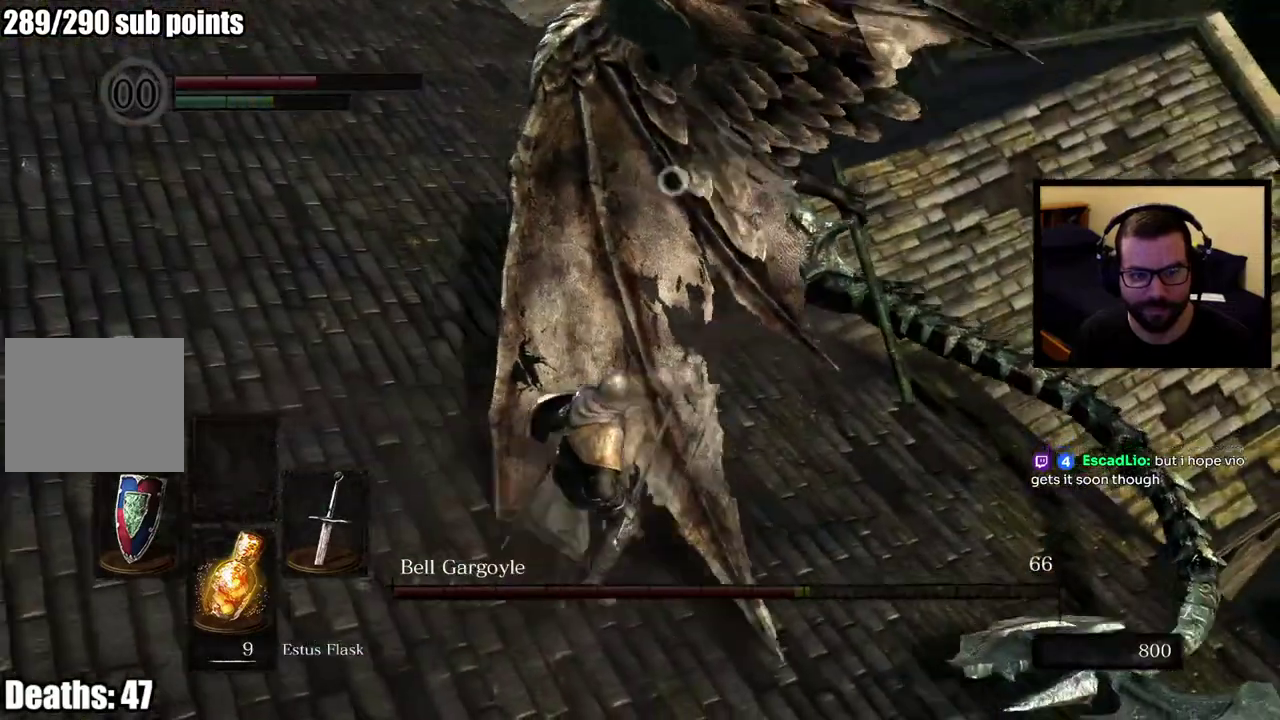
{"buttons": [], "left_stick": "down", "right_stick": "center", "events": []}
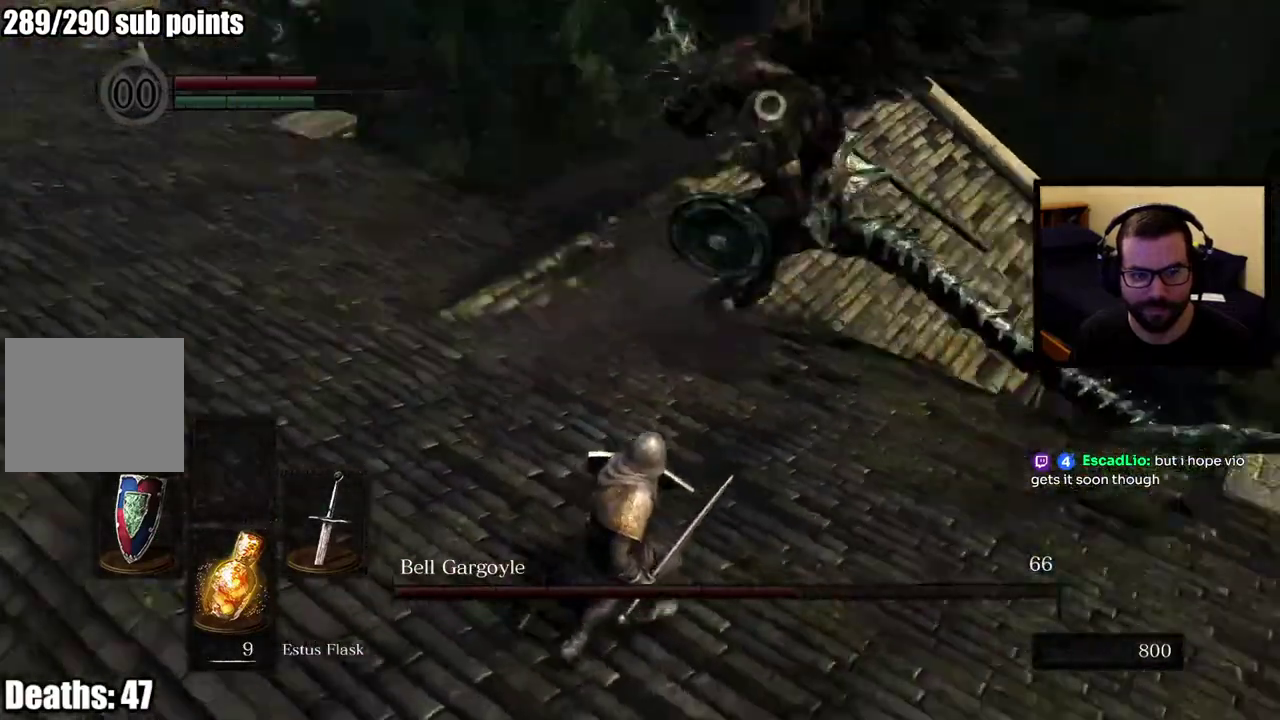
{"buttons": [], "left_stick": "down", "right_stick": "center", "events": []}
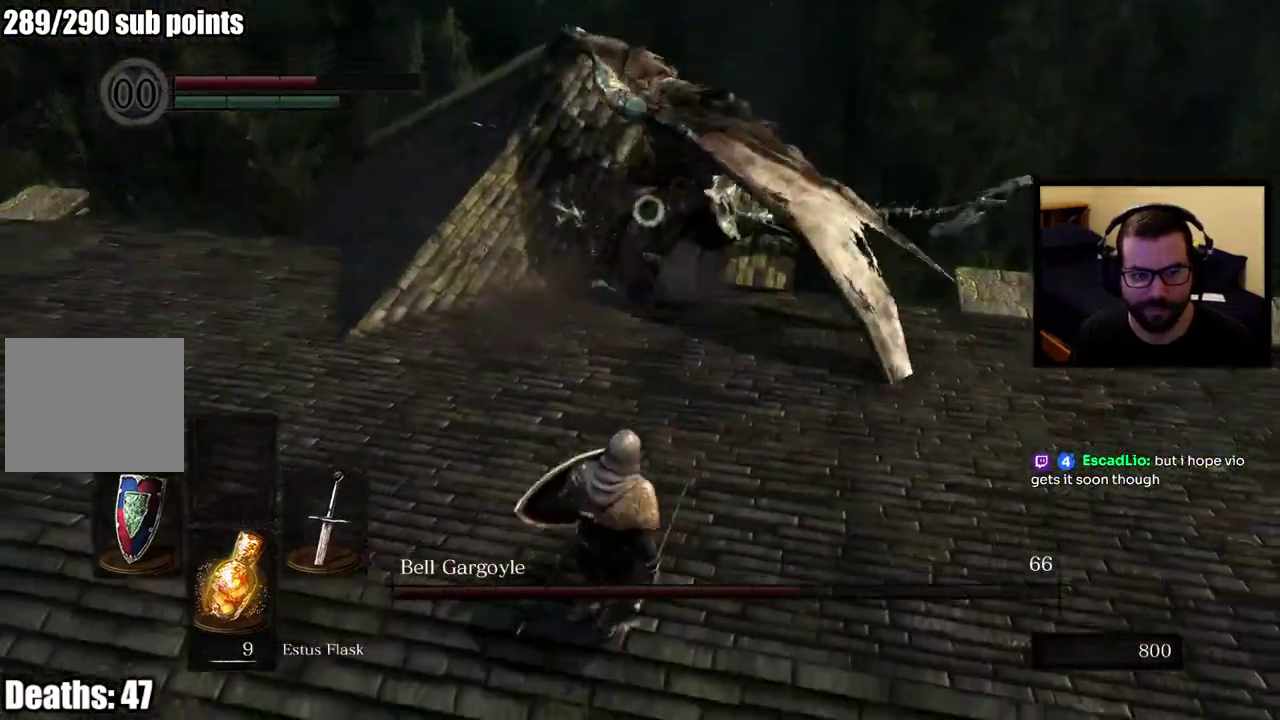
{"buttons": [], "left_stick": "down-left", "right_stick": "center", "events": [[250, "left_stick", "down-left"]]}
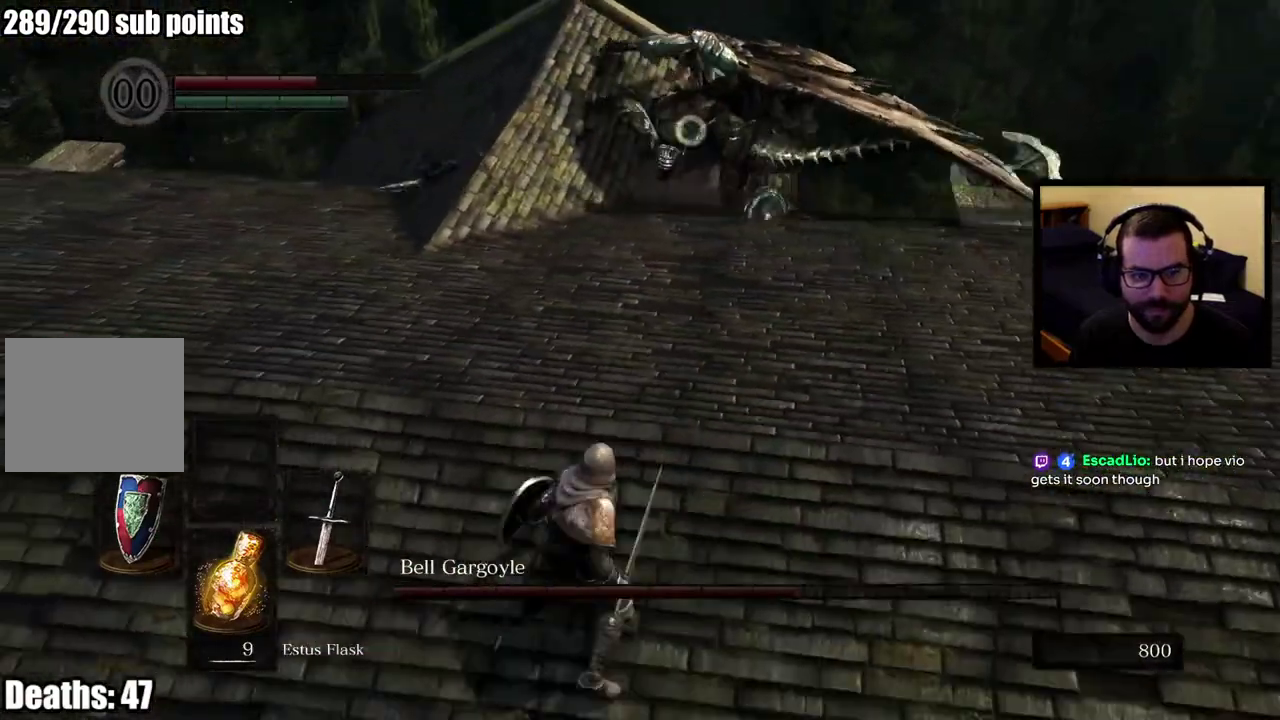
{"buttons": [], "left_stick": "left", "right_stick": "center", "events": [[167, "left_stick", "left"]]}
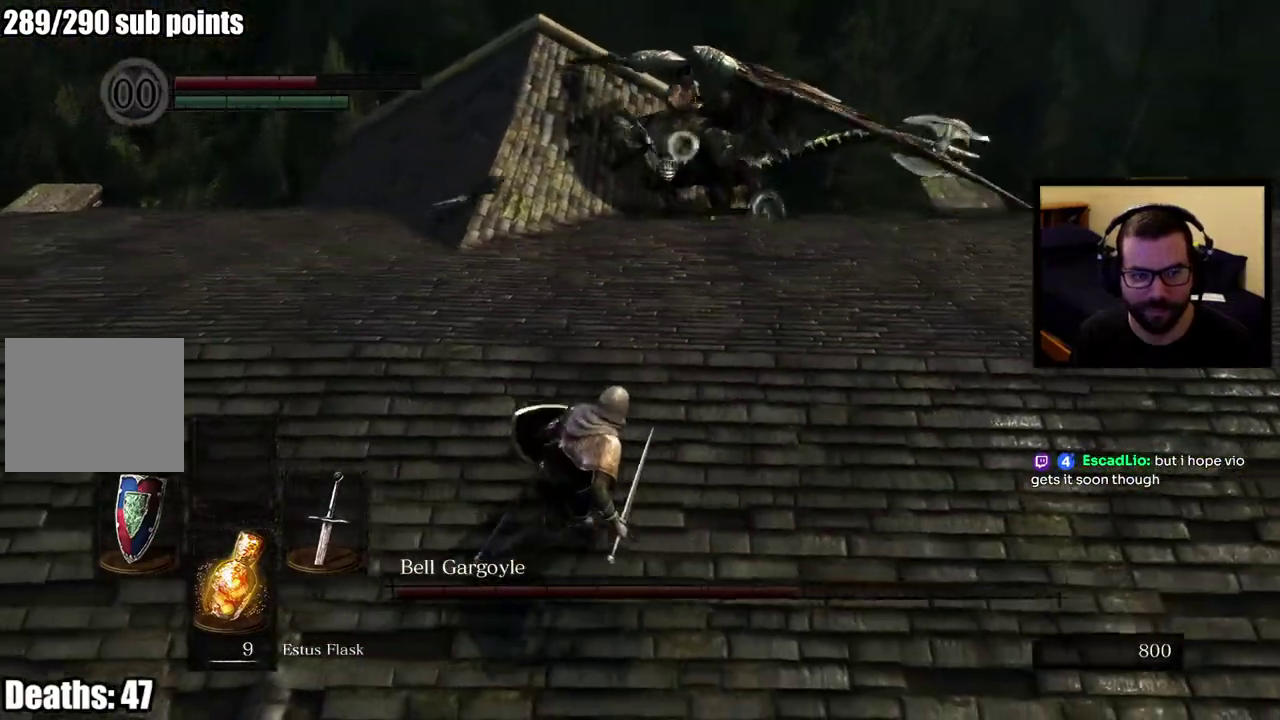
{"buttons": [], "left_stick": "left", "right_stick": "center", "events": []}
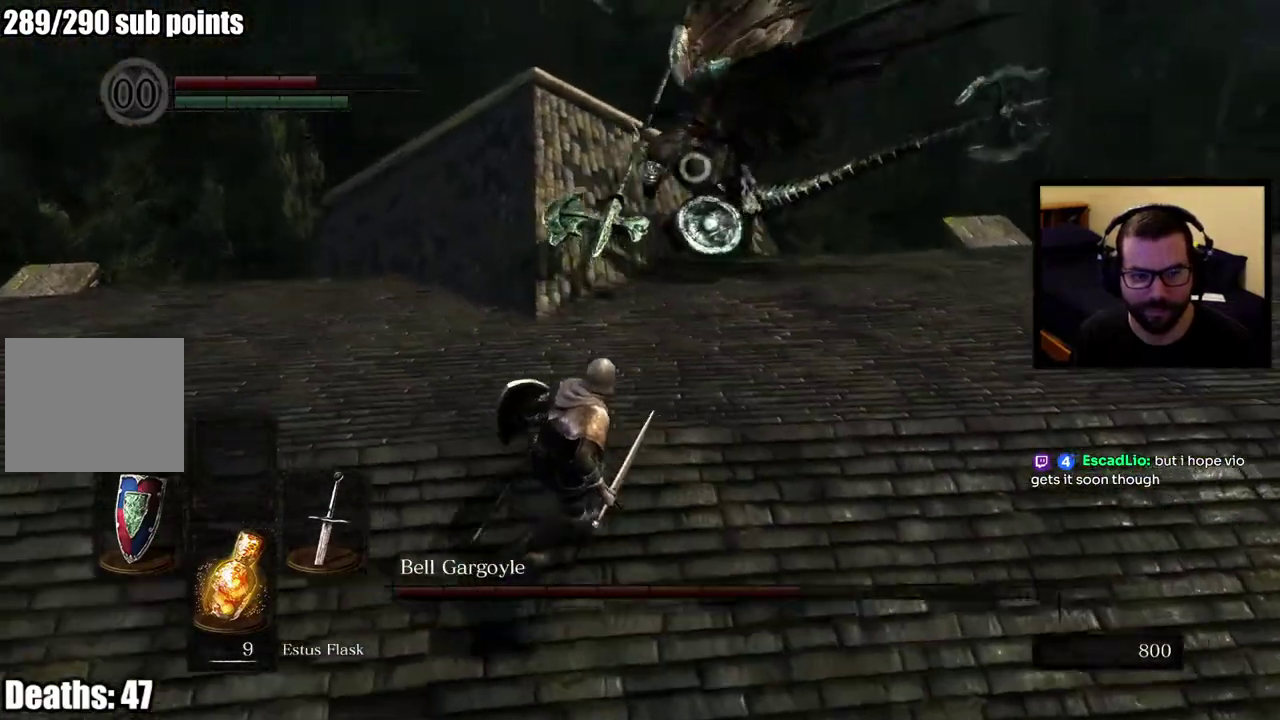
{"buttons": [], "left_stick": "down-left", "right_stick": "center", "events": [[333, "left_stick", "down-left"]]}
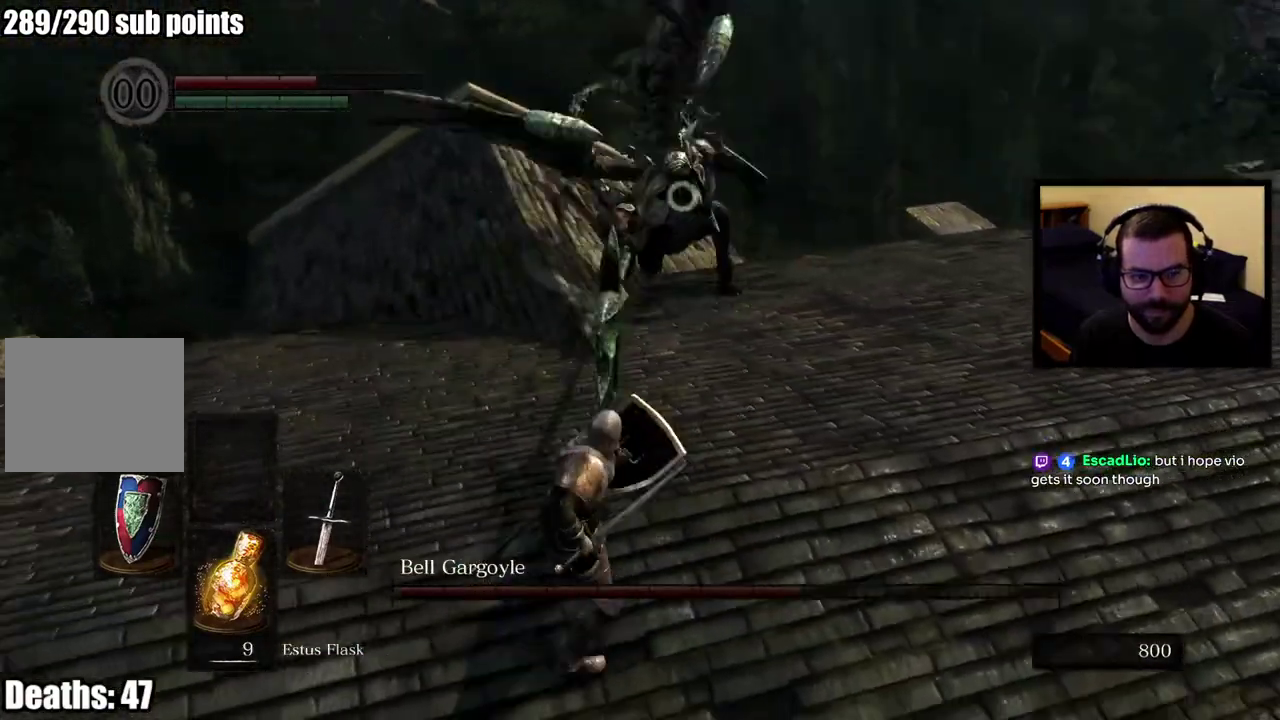
{"buttons": [], "left_stick": "down-left", "right_stick": "center", "events": []}